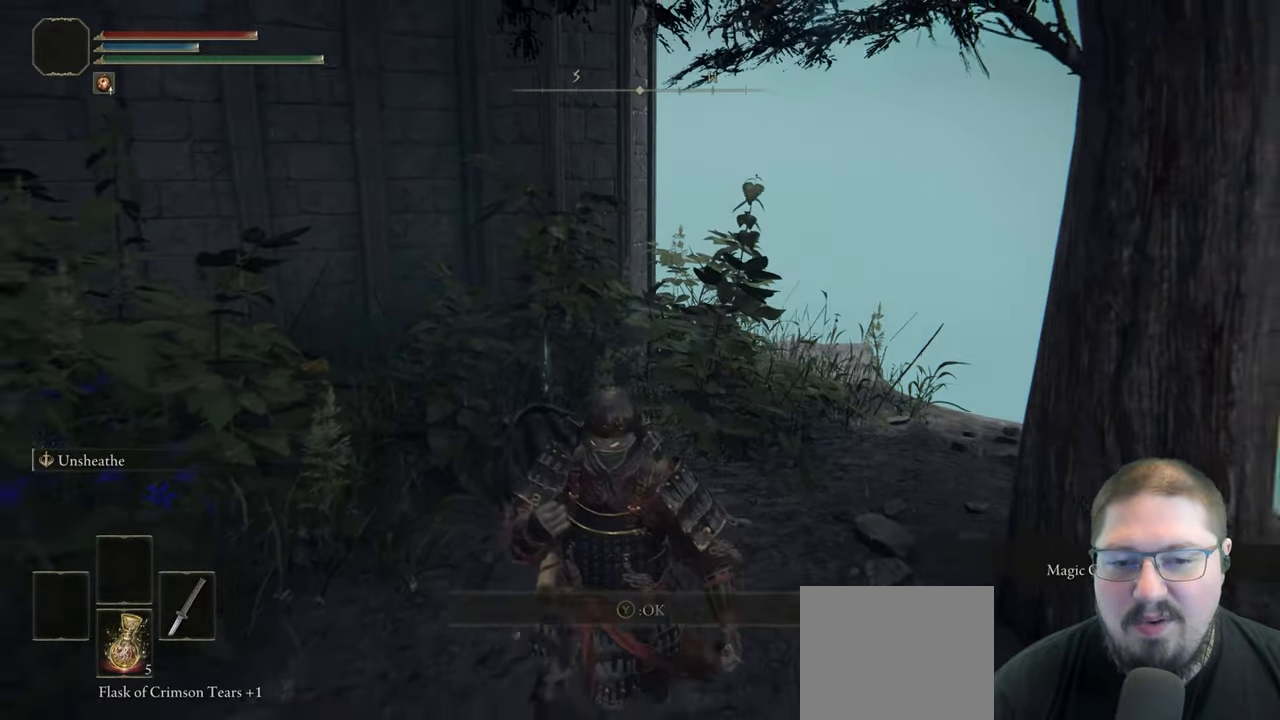
Gameplay with a controller (Xbox layout); each line is a JSON object with the inputs held at the frame after it (dt_ms = milliseconds from this image to that frame). "button_events" lists button changes between this image and that frame as [ms after this image, input, new state], when the widget could be followed in between (sticks are given only as held states).
{"dt_ms": 1000, "buttons": ["B"], "left_stick": "up-left", "right_stick": "center", "button_events": [[750, "B", "down"]]}
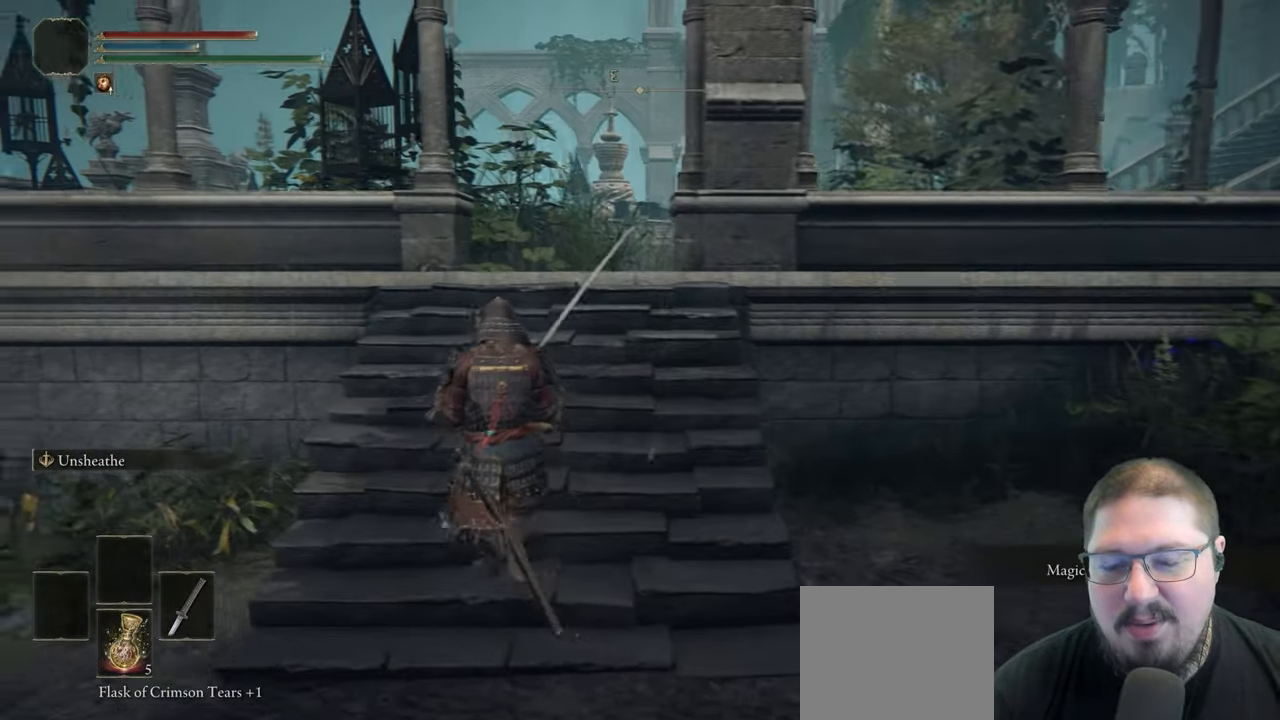
{"dt_ms": 500, "buttons": ["B"], "left_stick": "up", "right_stick": "center", "button_events": []}
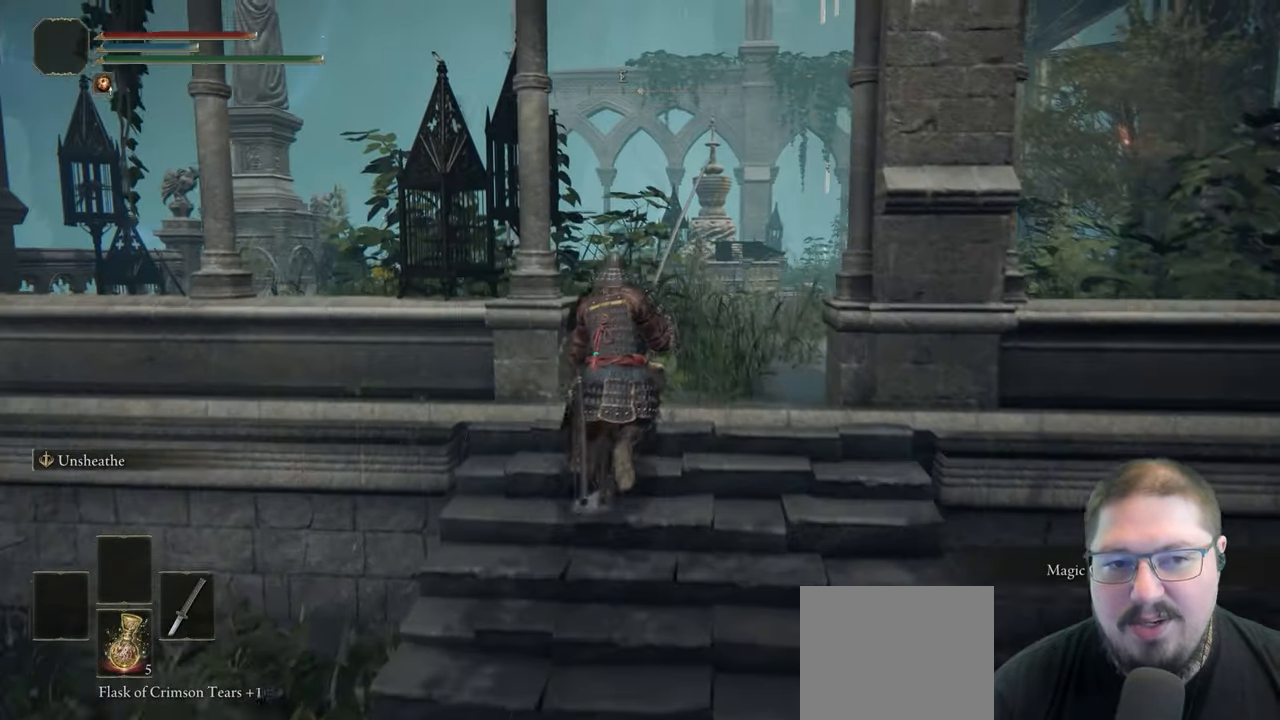
{"dt_ms": 500, "buttons": ["B"], "left_stick": "up", "right_stick": "center", "button_events": []}
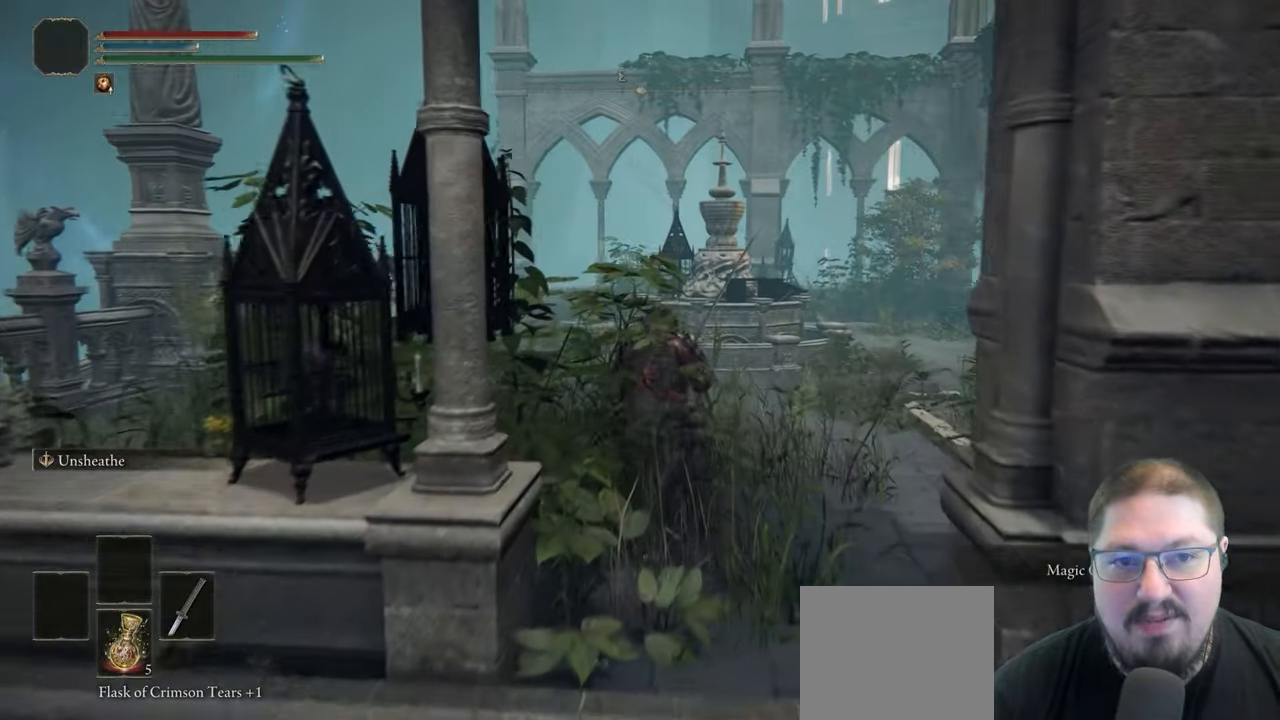
{"dt_ms": 500, "buttons": ["B"], "left_stick": "up-right", "right_stick": "center", "button_events": []}
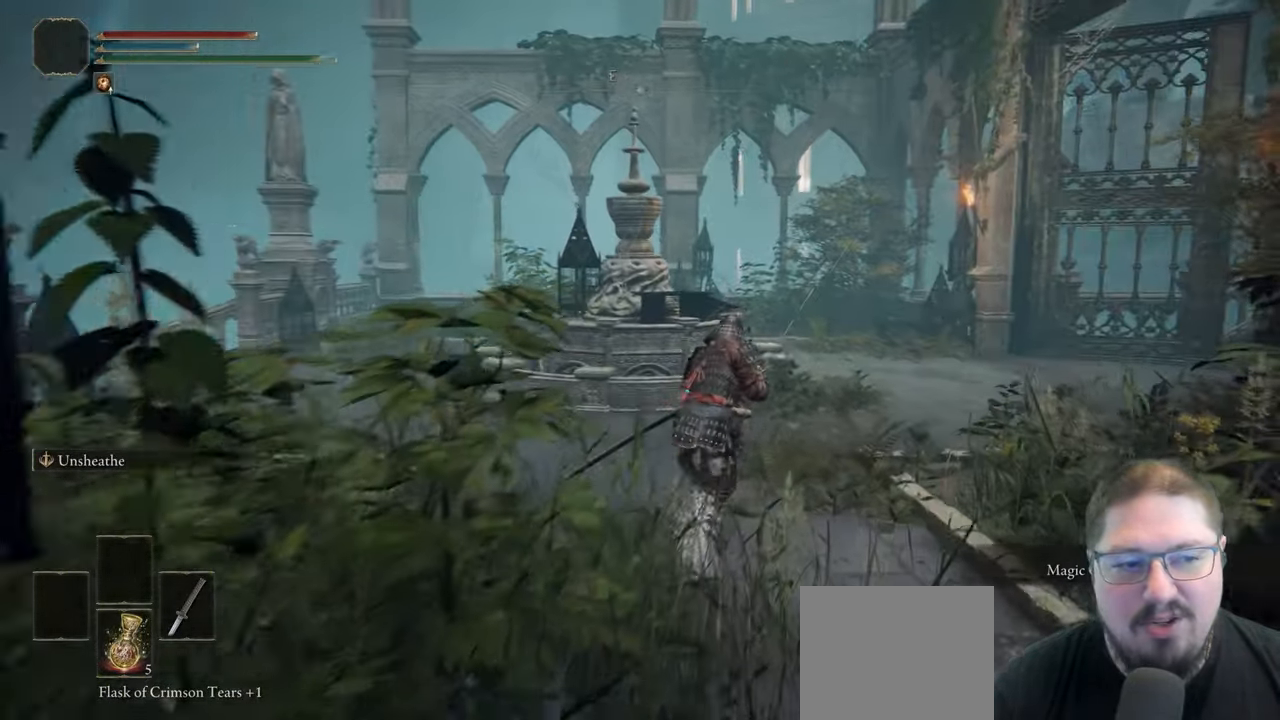
{"dt_ms": 500, "buttons": ["B"], "left_stick": "up-right", "right_stick": "center", "button_events": []}
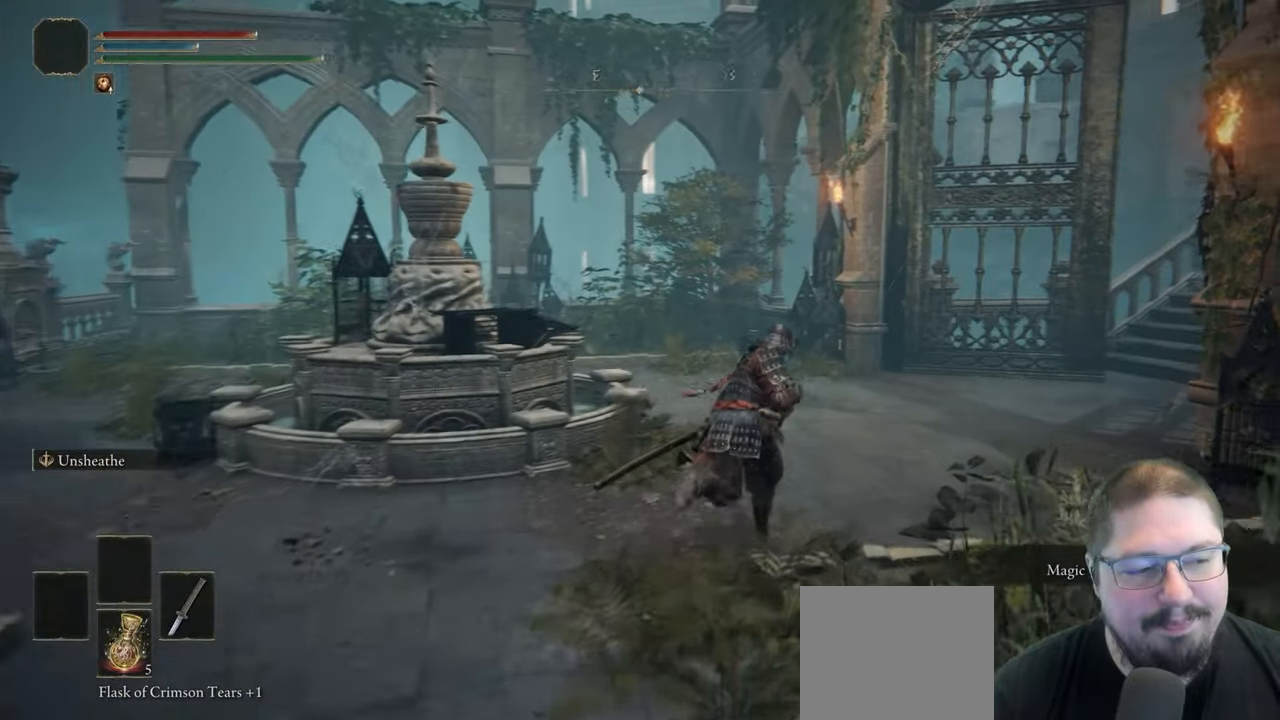
{"dt_ms": 500, "buttons": ["B"], "left_stick": "up-right", "right_stick": "center", "button_events": []}
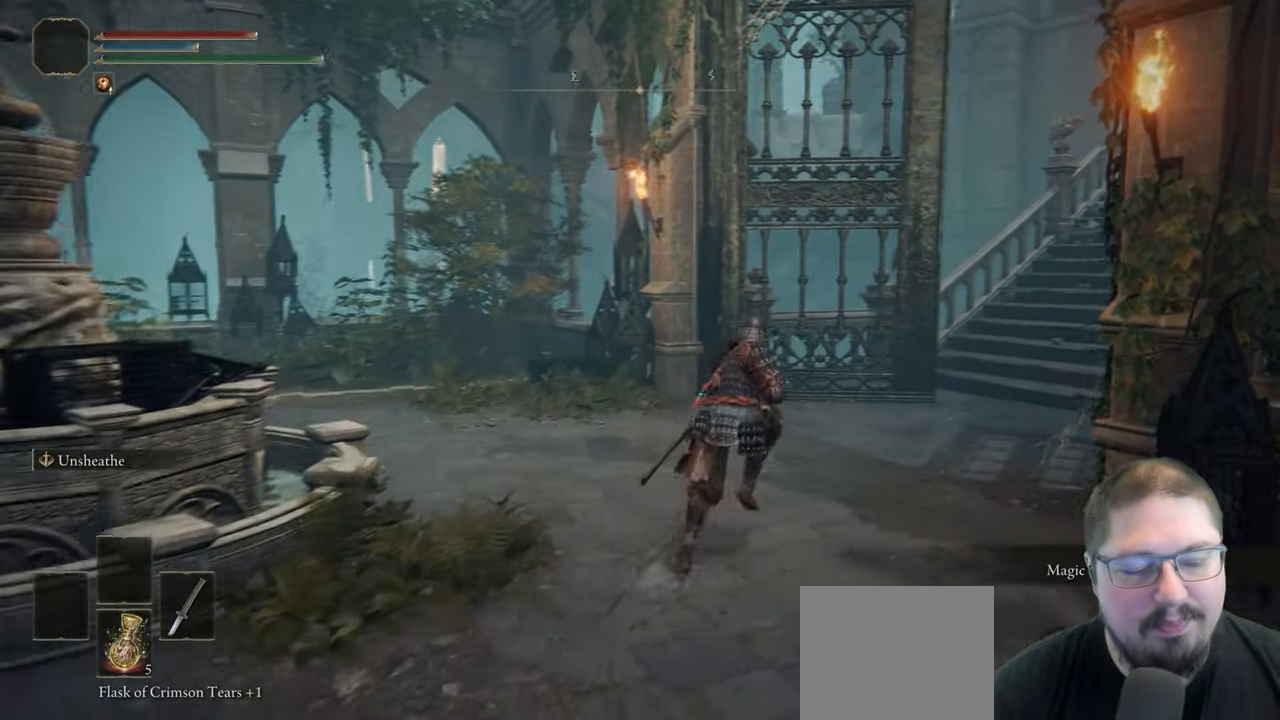
{"dt_ms": 500, "buttons": ["B"], "left_stick": "up-right", "right_stick": "center", "button_events": []}
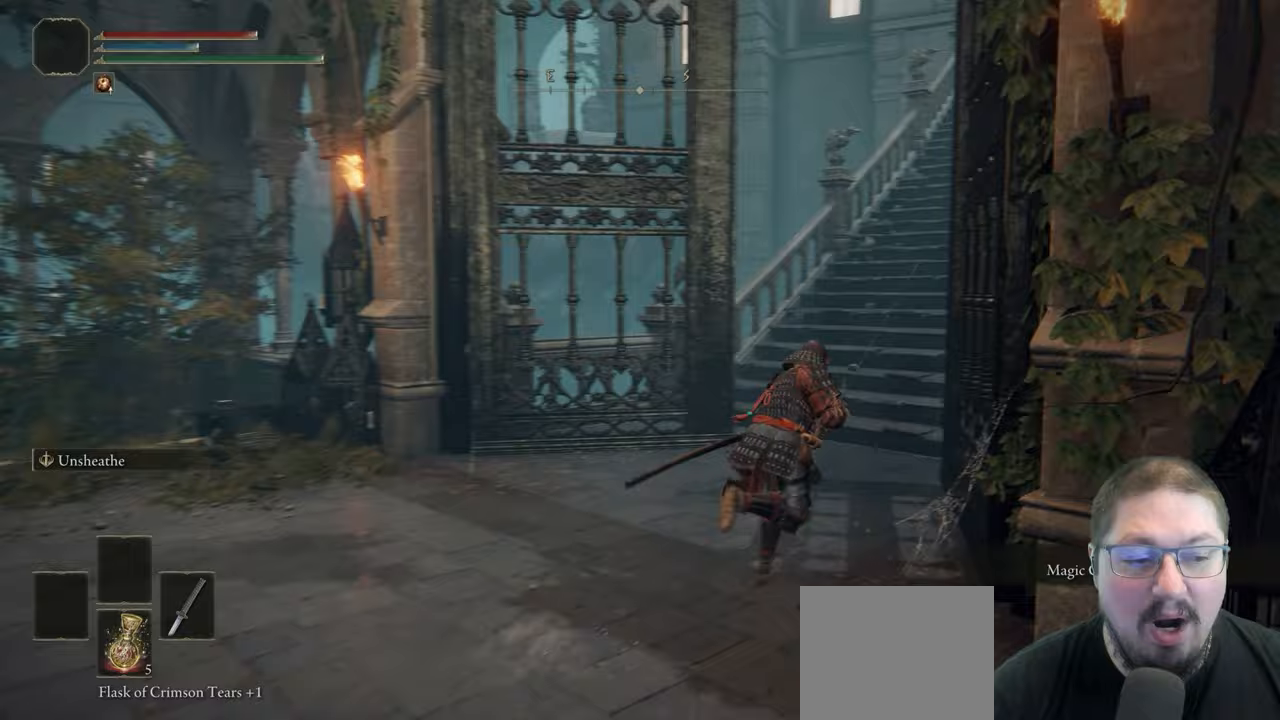
{"dt_ms": 500, "buttons": ["B"], "left_stick": "up", "right_stick": "center", "button_events": []}
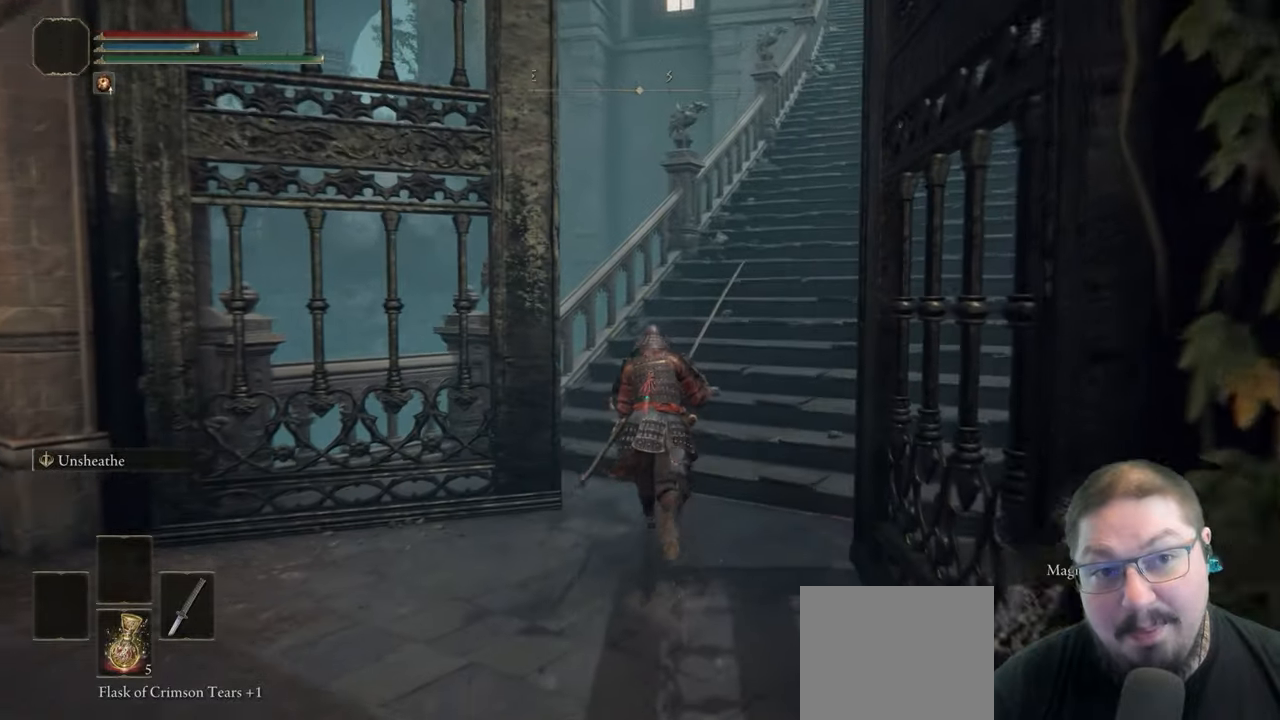
{"dt_ms": 500, "buttons": ["B"], "left_stick": "up", "right_stick": "center", "button_events": []}
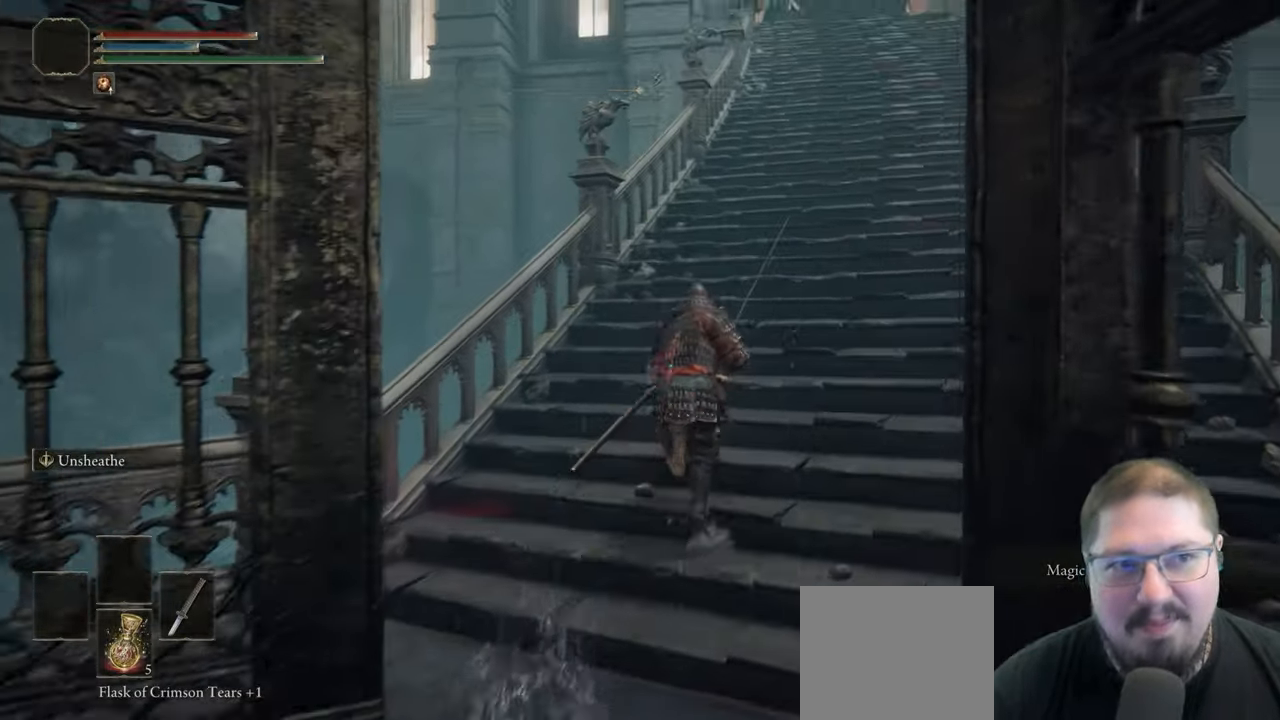
{"dt_ms": 500, "buttons": ["B"], "left_stick": "up", "right_stick": "center", "button_events": []}
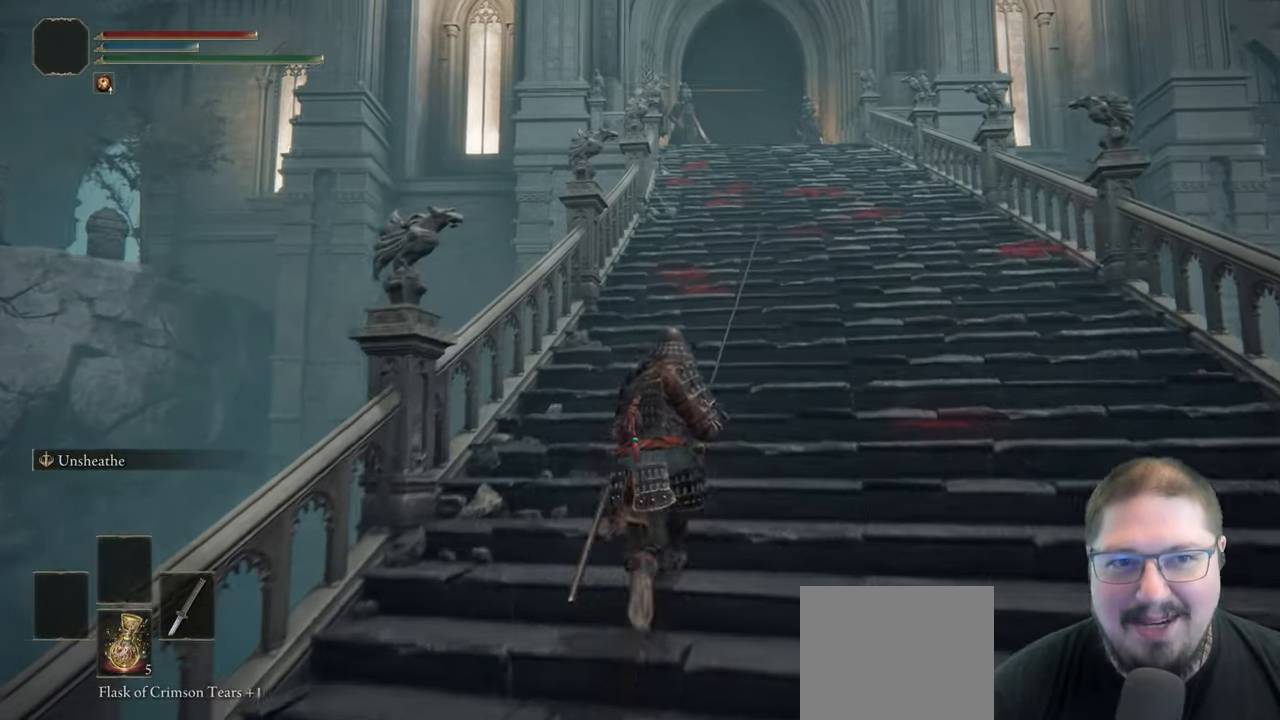
{"dt_ms": 500, "buttons": ["B"], "left_stick": "up", "right_stick": "center", "button_events": []}
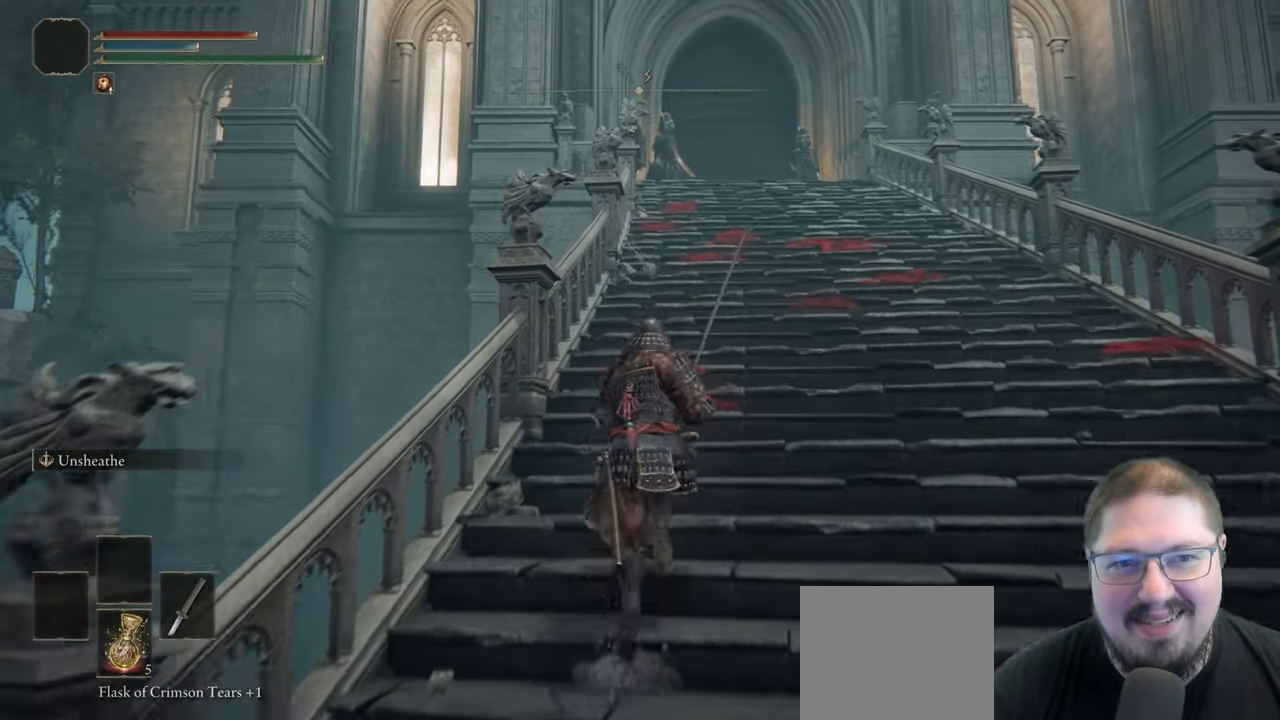
{"dt_ms": 500, "buttons": ["B"], "left_stick": "up", "right_stick": "center", "button_events": []}
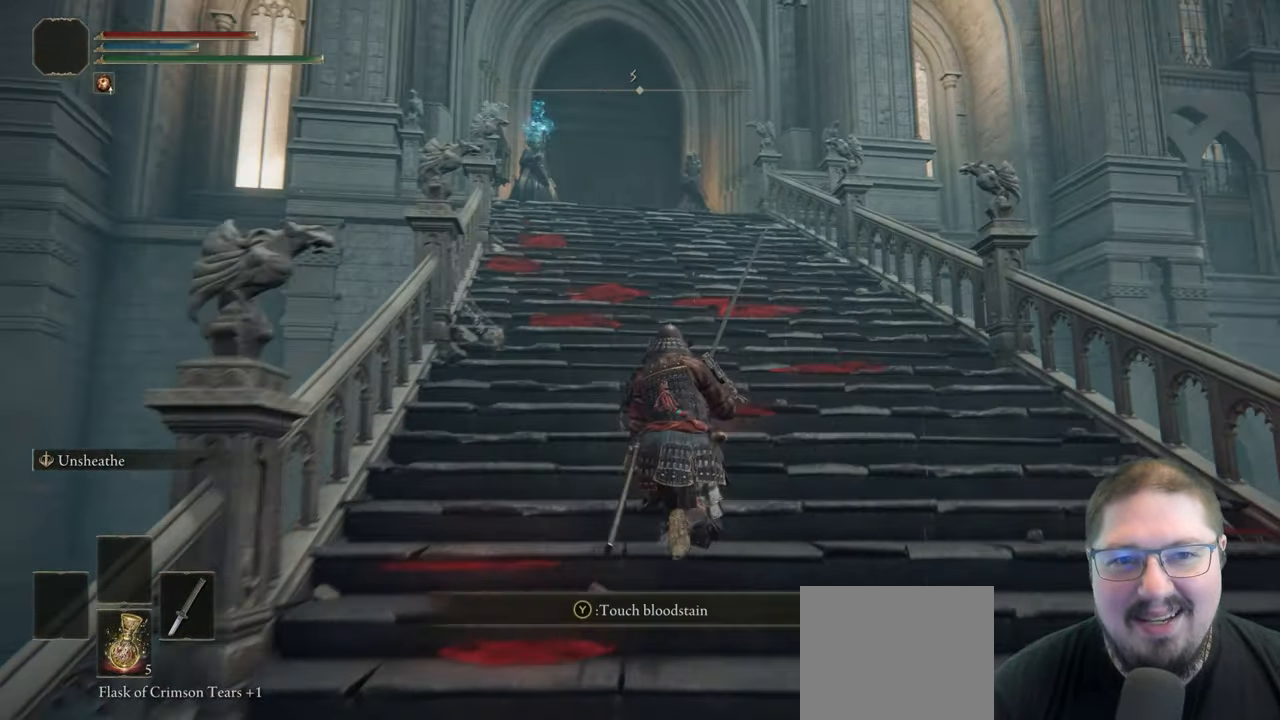
{"dt_ms": 500, "buttons": ["B"], "left_stick": "up", "right_stick": "center", "button_events": []}
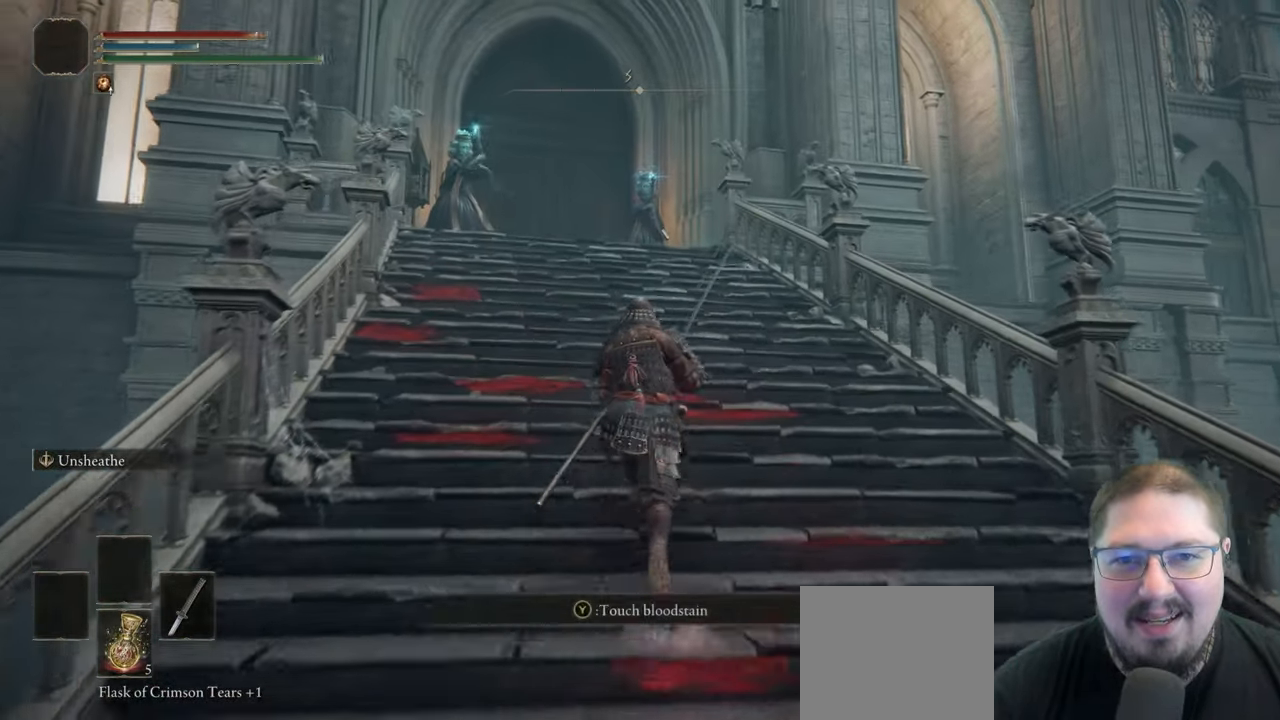
{"dt_ms": 500, "buttons": [], "left_stick": "up", "right_stick": "center", "button_events": [[133, "B", "up"], [400, "B", "down"], [500, "B", "up"]]}
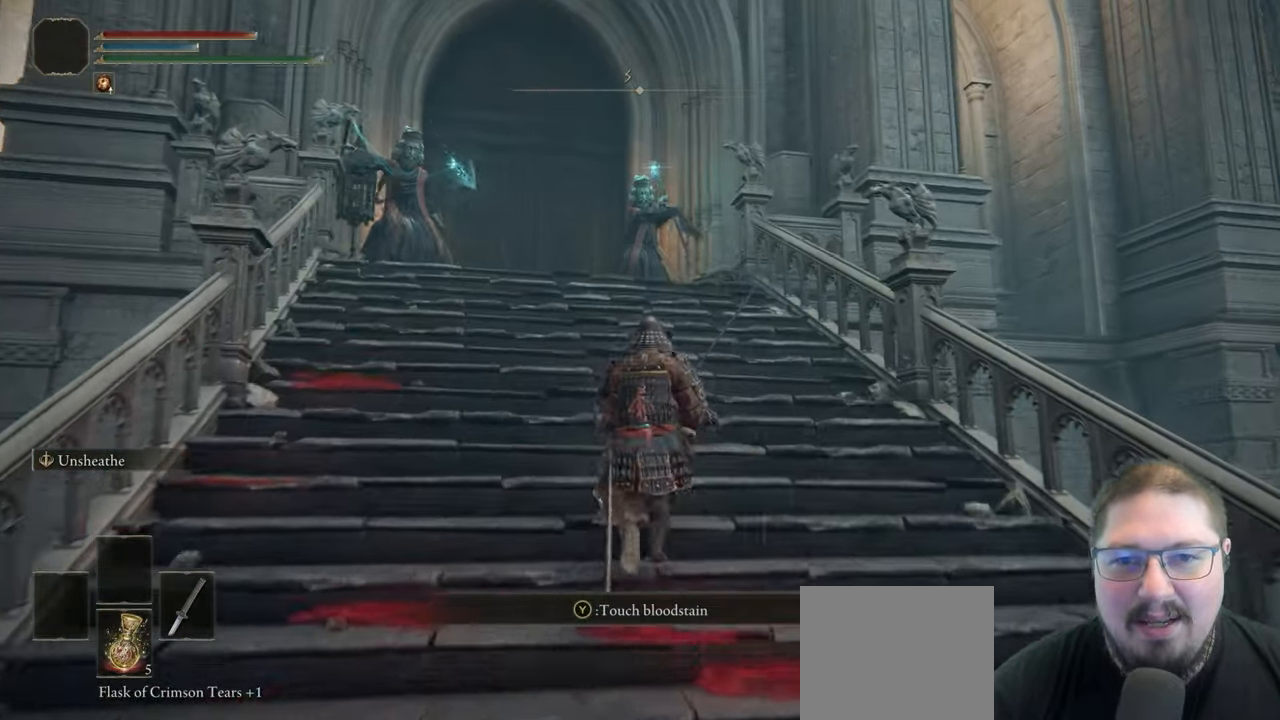
{"dt_ms": 500, "buttons": [], "left_stick": "up-left", "right_stick": "center", "button_events": []}
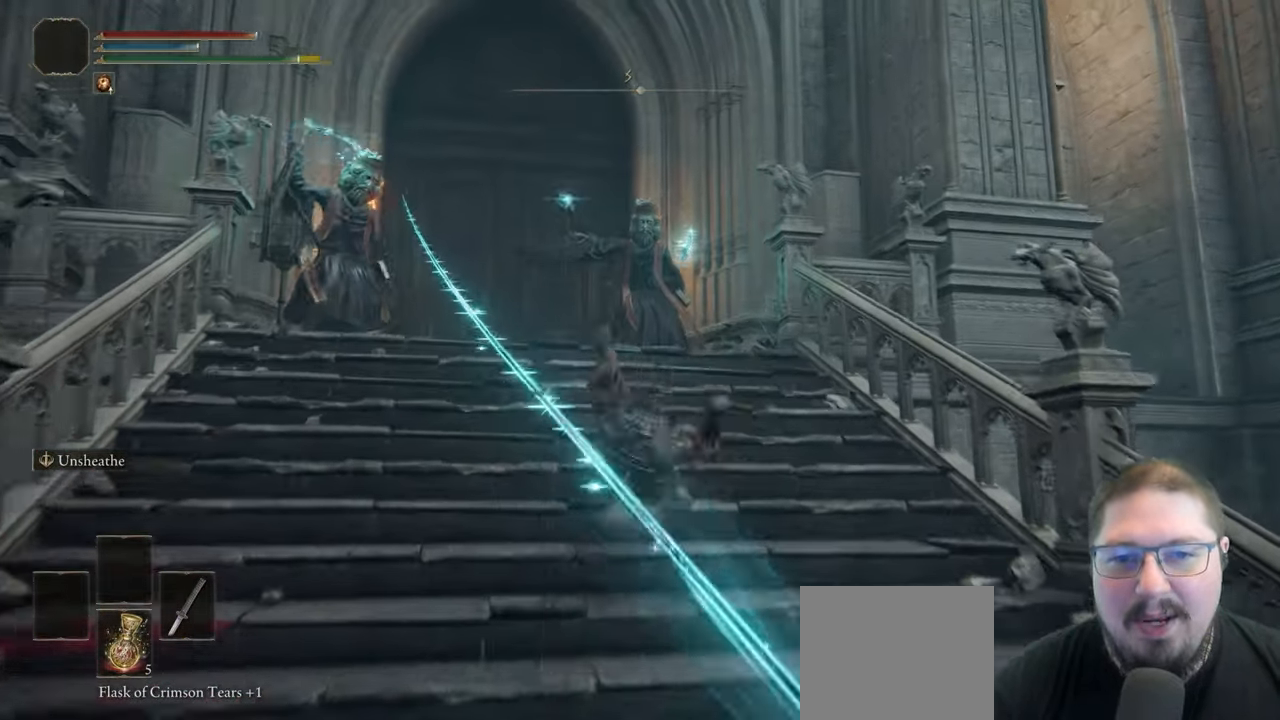
{"dt_ms": 500, "buttons": [], "left_stick": "up", "right_stick": "center", "button_events": [[67, "B", "down"], [167, "B", "up"]]}
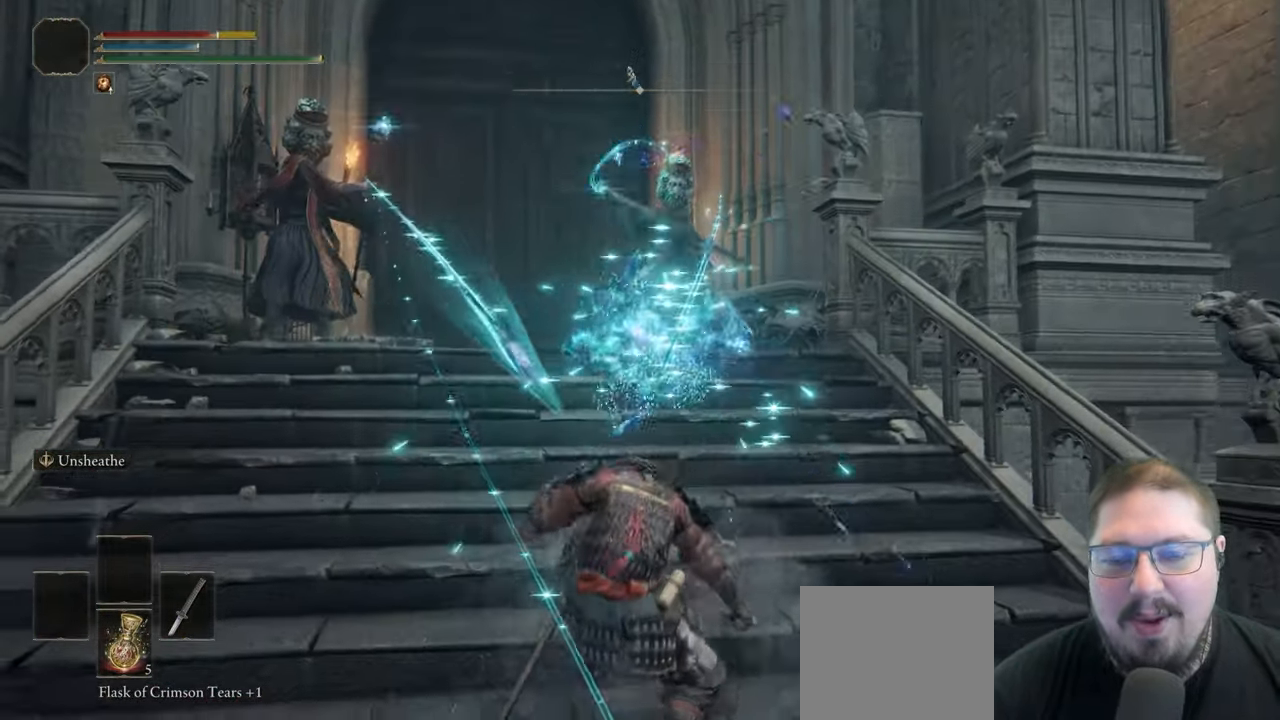
{"dt_ms": 1000, "buttons": ["B"], "left_stick": "up-left", "right_stick": "center", "button_events": [[33, "B", "down"], [150, "B", "up"], [417, "B", "down"], [500, "B", "up"], [600, "B", "down"], [700, "B", "up"], [783, "B", "down"], [900, "B", "up"], [1000, "B", "down"]]}
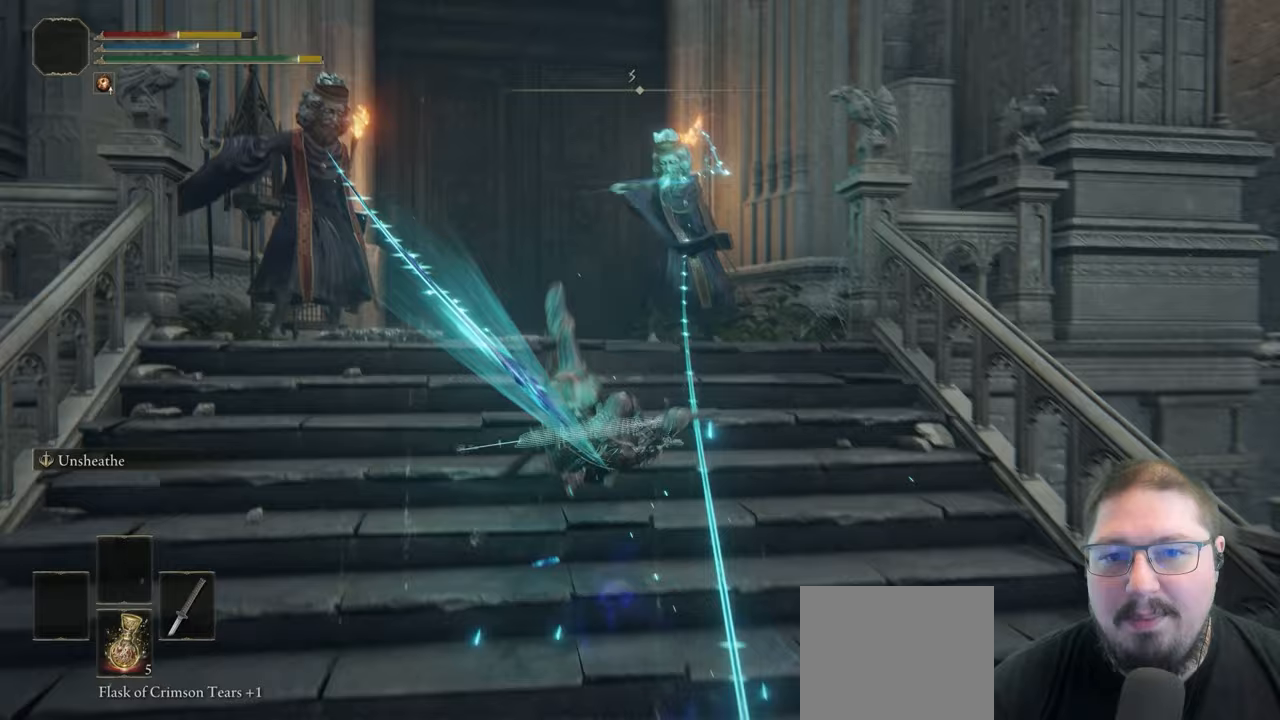
{"dt_ms": 1000, "buttons": ["B"], "left_stick": "up", "right_stick": "center", "button_events": [[100, "B", "up"], [167, "B", "down"], [267, "B", "up"], [750, "B", "down"]]}
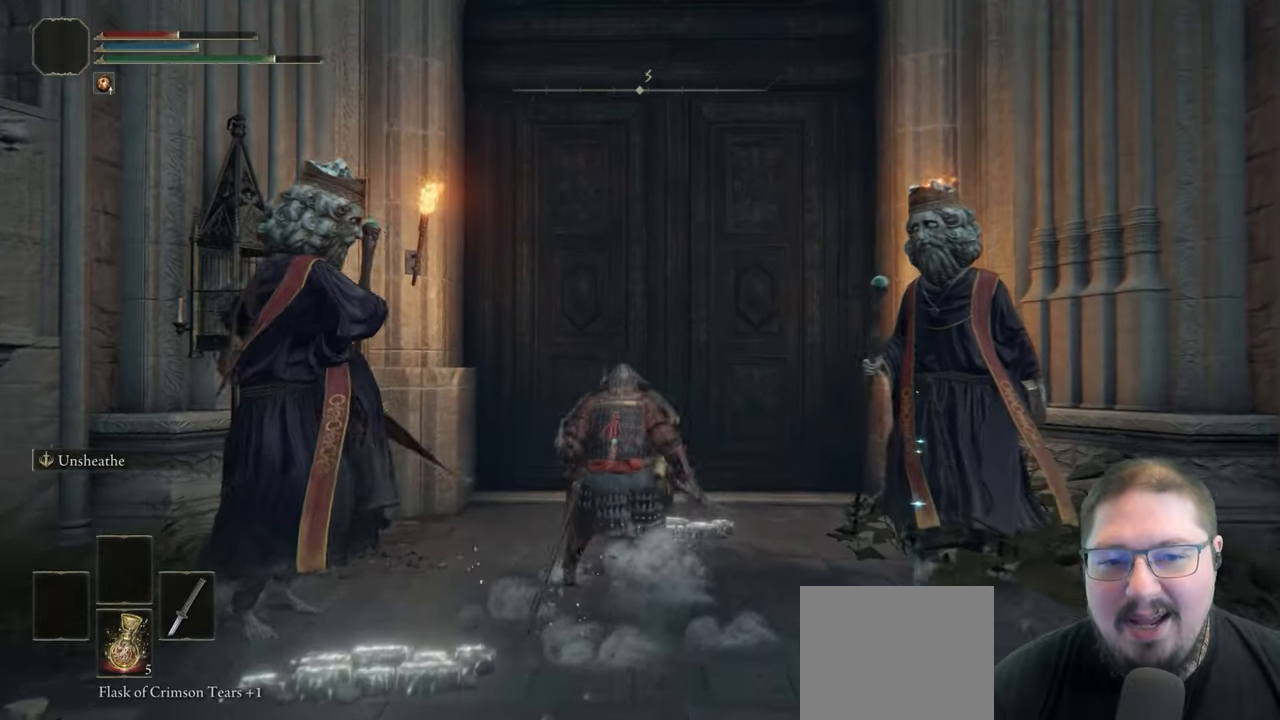
{"dt_ms": 500, "buttons": ["B"], "left_stick": "up", "right_stick": "center", "button_events": []}
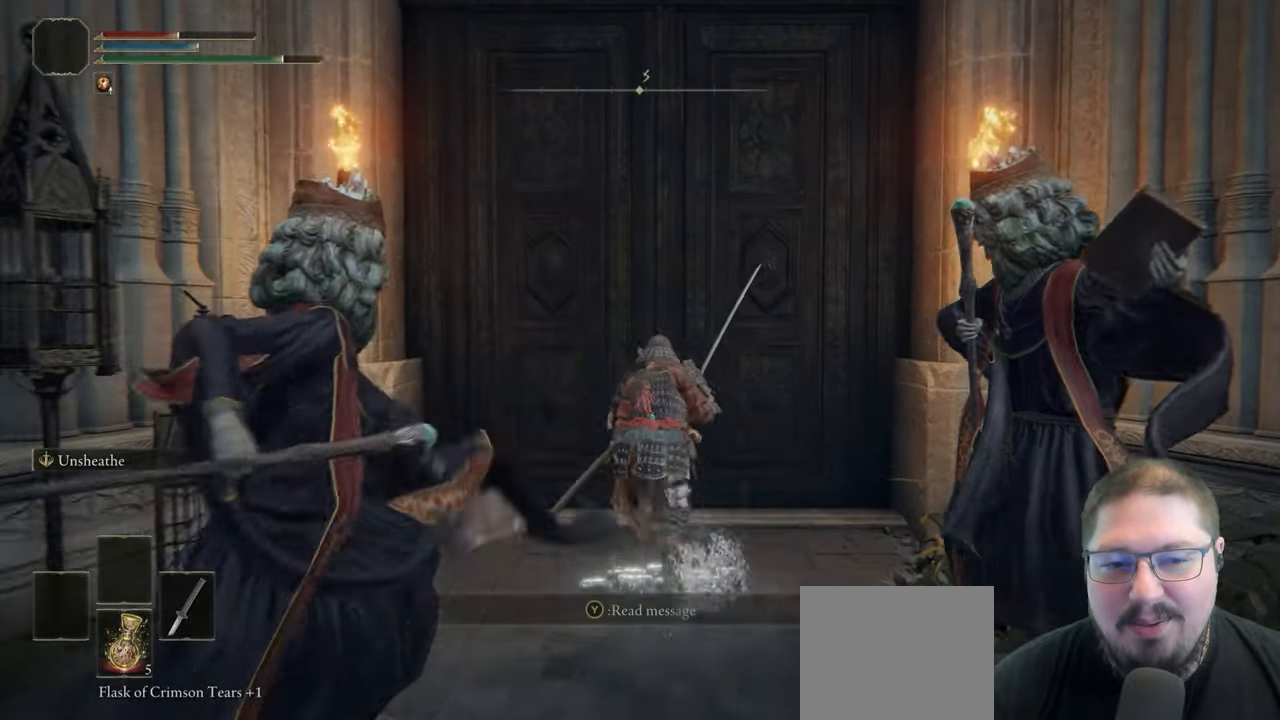
{"dt_ms": 500, "buttons": [], "left_stick": "up", "right_stick": "center"}
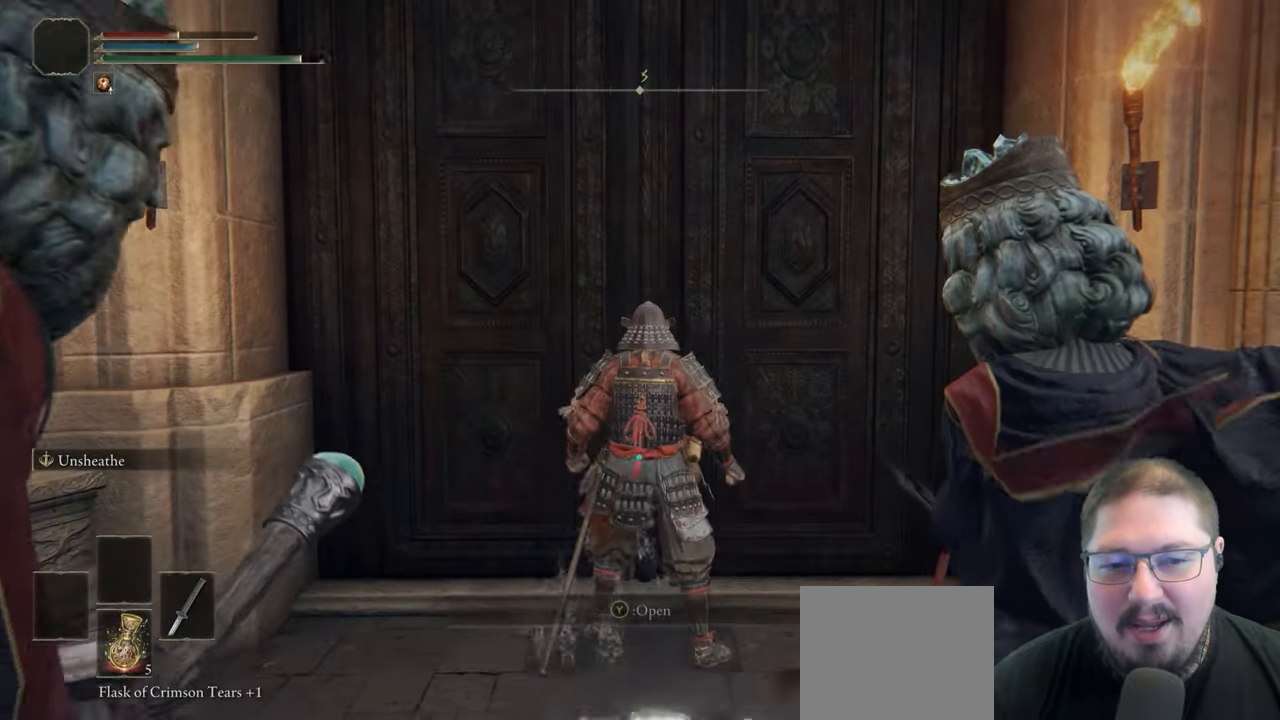
{"dt_ms": 500, "buttons": [], "left_stick": "center", "right_stick": "center", "button_events": []}
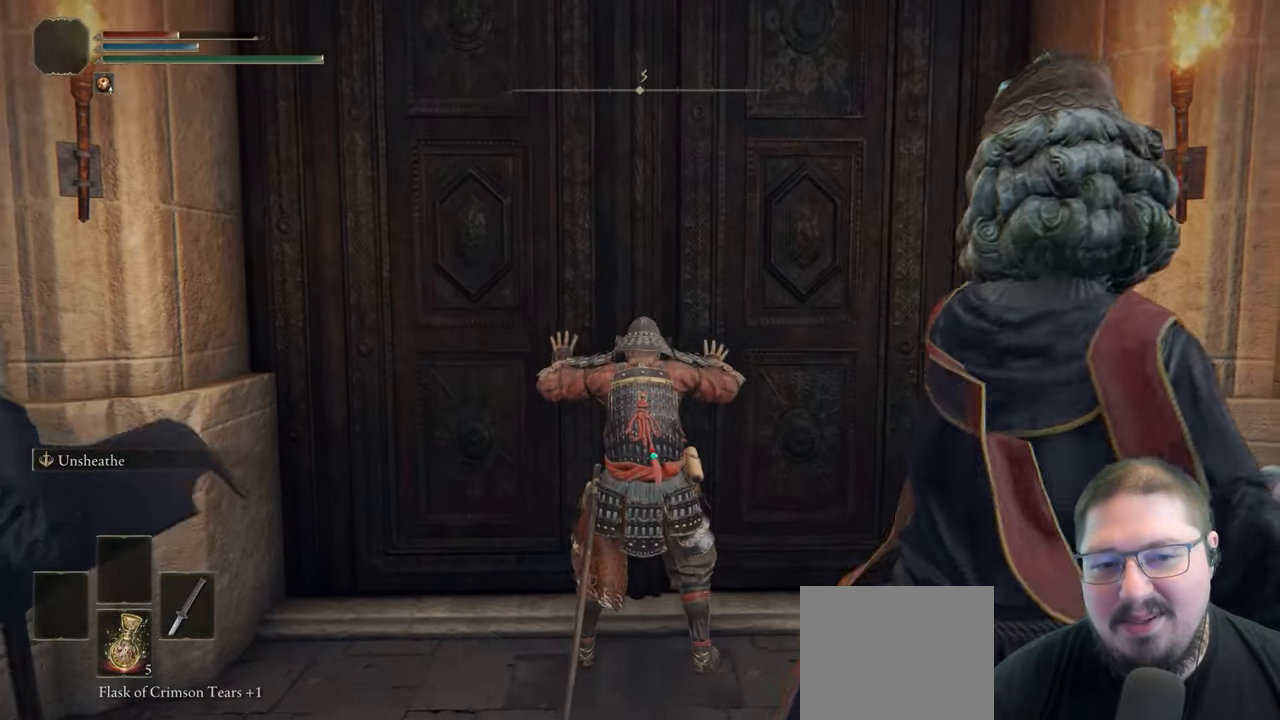
{"dt_ms": 500, "buttons": [], "left_stick": "center", "right_stick": "center", "button_events": []}
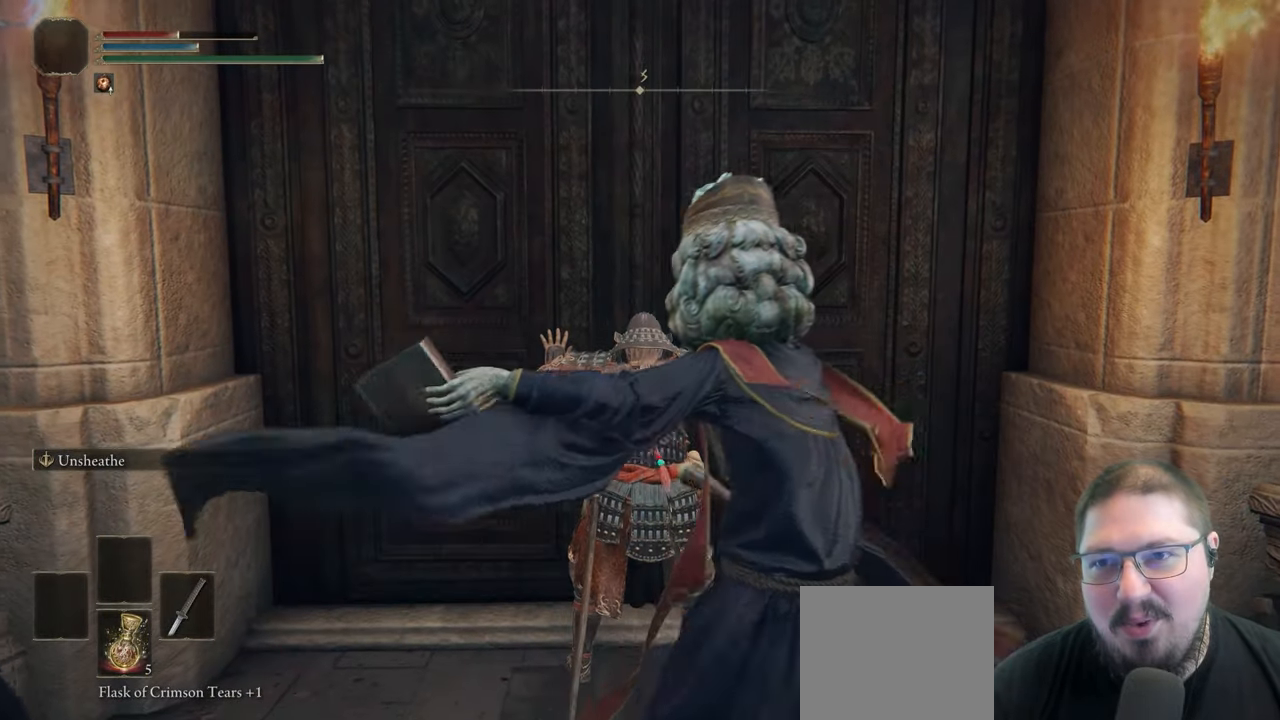
{"dt_ms": 500, "buttons": [], "left_stick": "up-right", "right_stick": "down", "button_events": []}